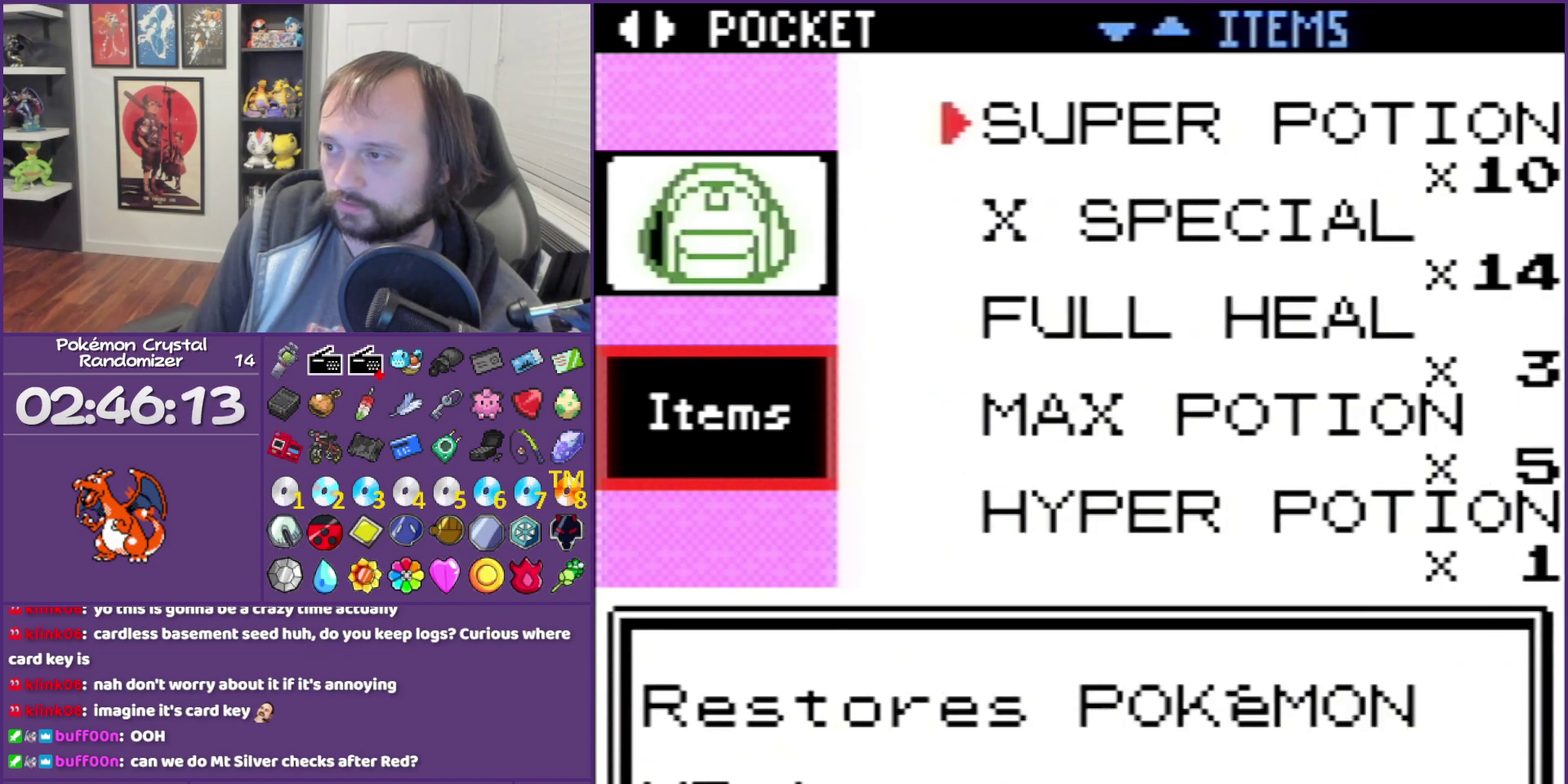
Gameplay with a controller (Nintendo layout); each line is a JSON object with the inputs held at the frame after it. "events" lists button and stick changes between this image and that frame as [ms after this image, input, new state], when the widget could be followed in between. Not read: L3 R3.
{"buttons": ["A"], "events": [[483, "A", "down"]]}
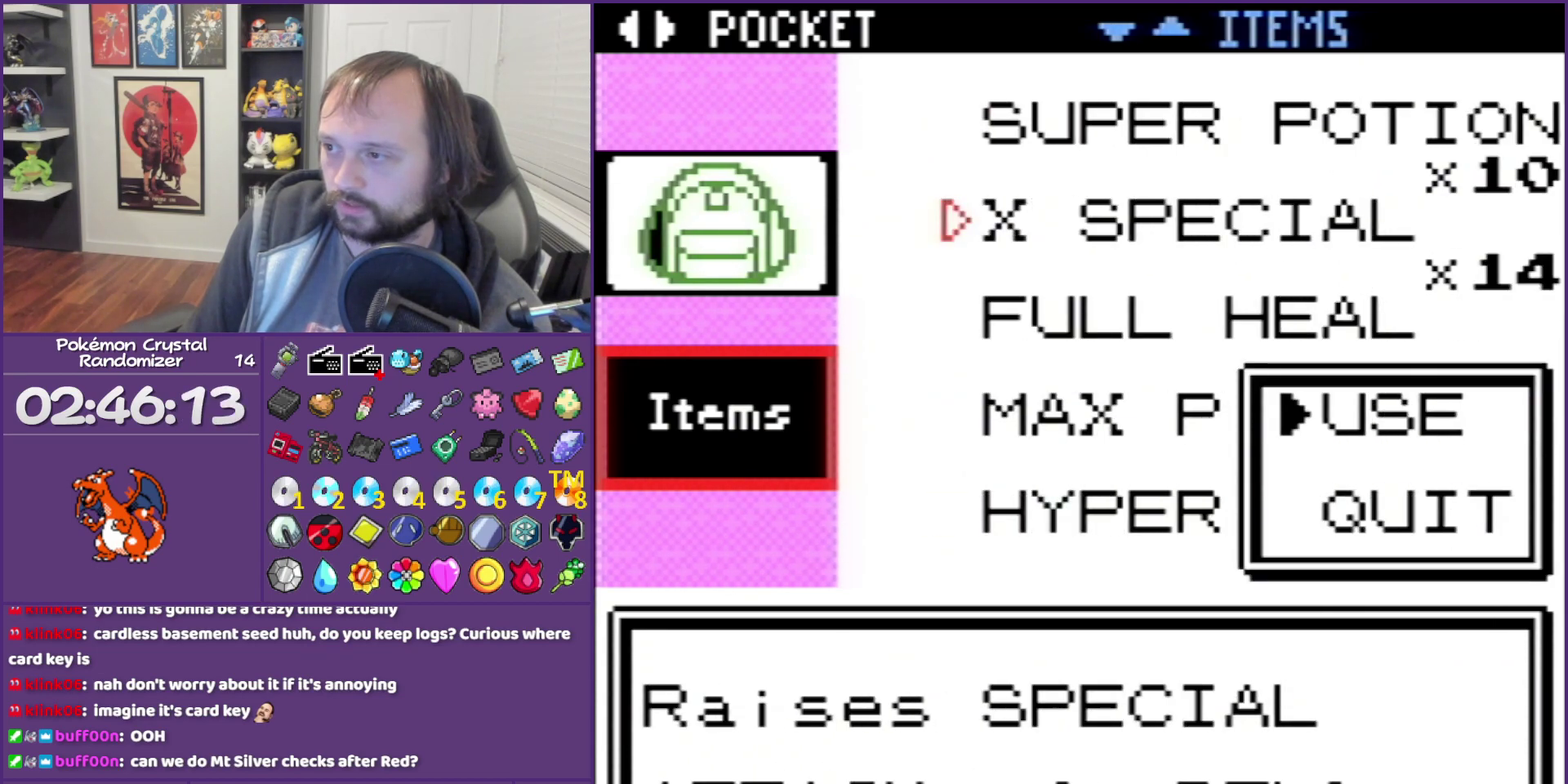
{"buttons": ["L1"], "events": [[383, "A", "up"], [450, "L1", "down"]]}
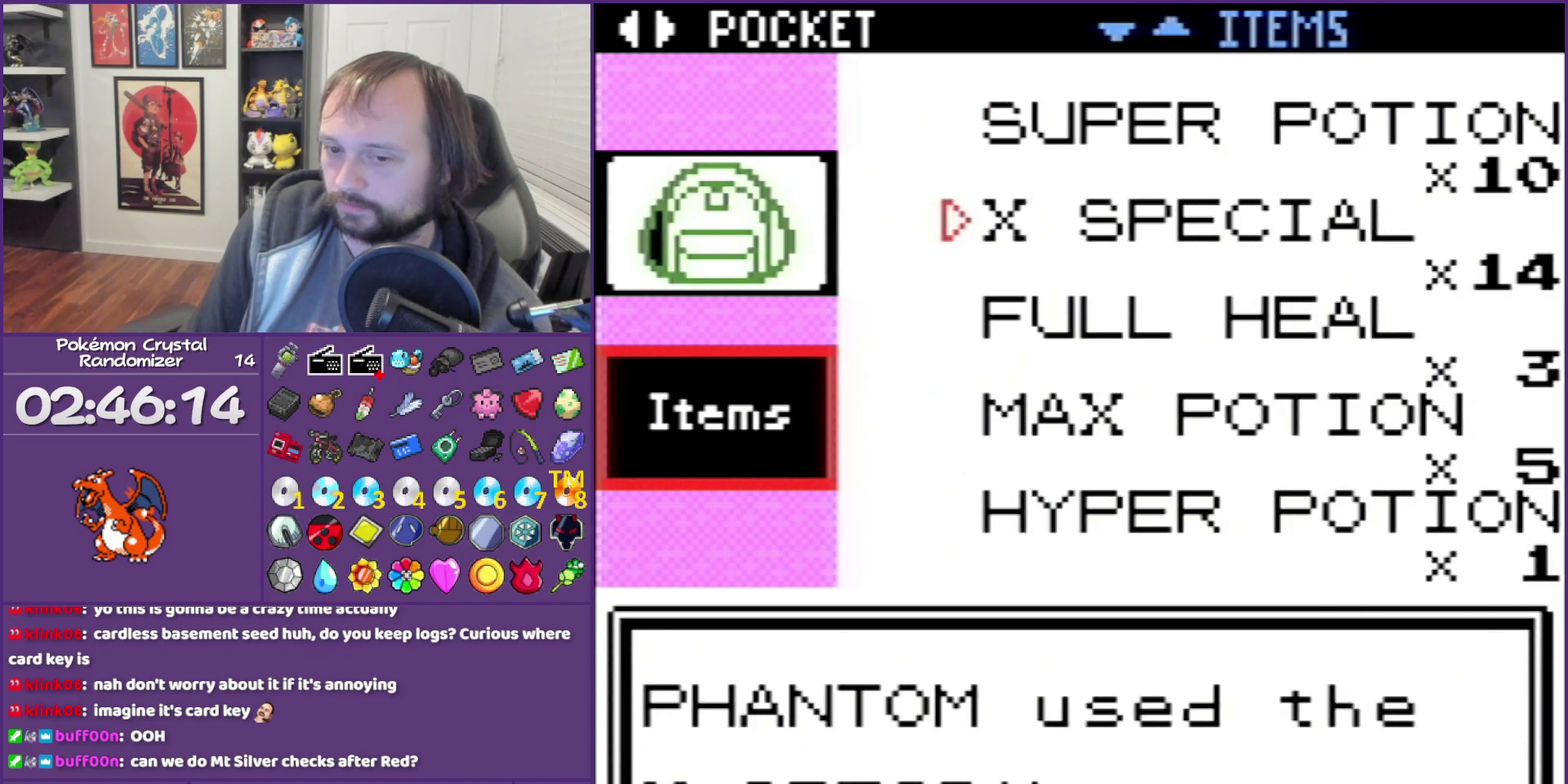
{"buttons": ["B"], "events": [[50, "L1", "up"], [450, "B", "down"]]}
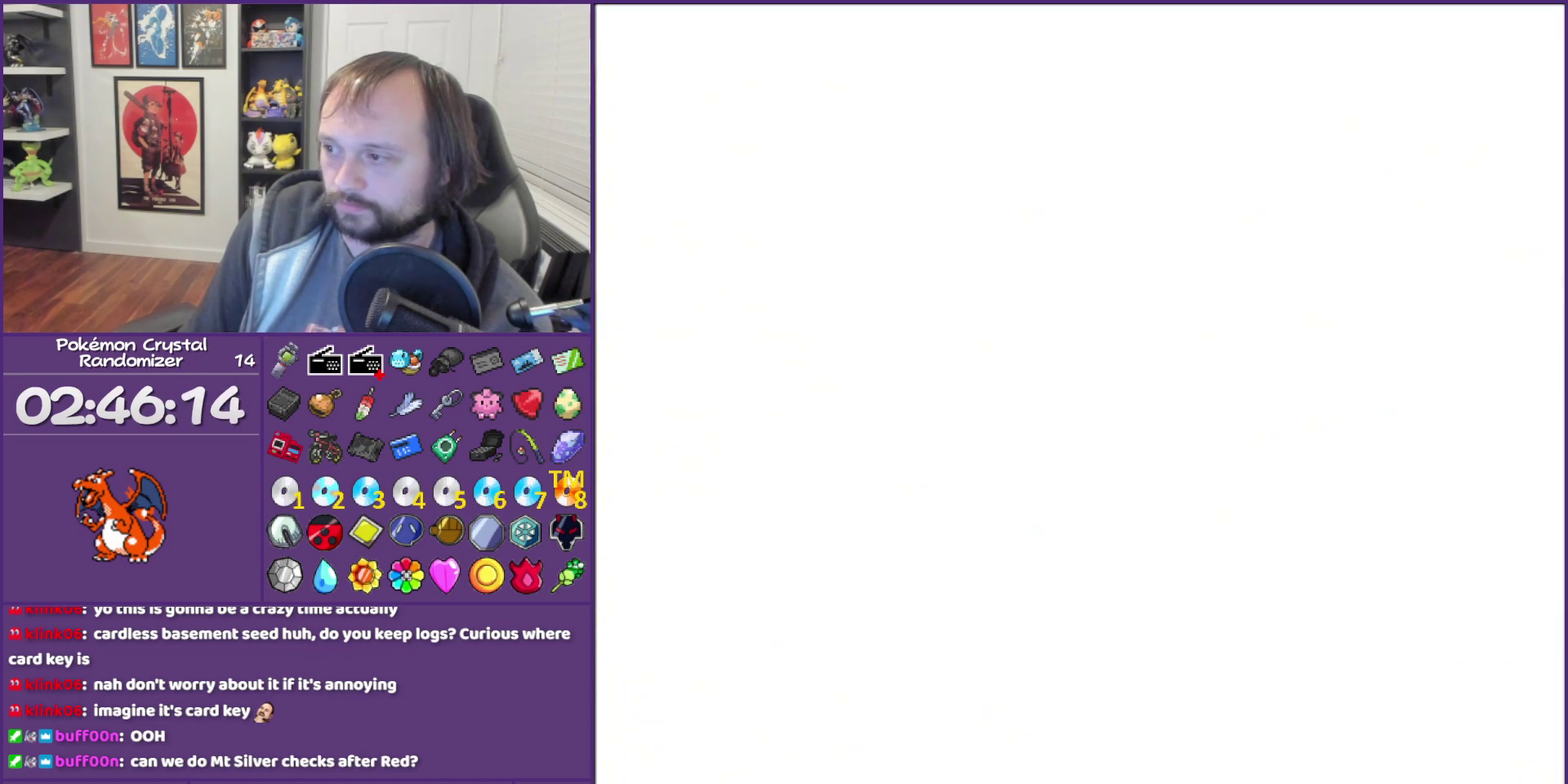
{"buttons": ["B"], "events": []}
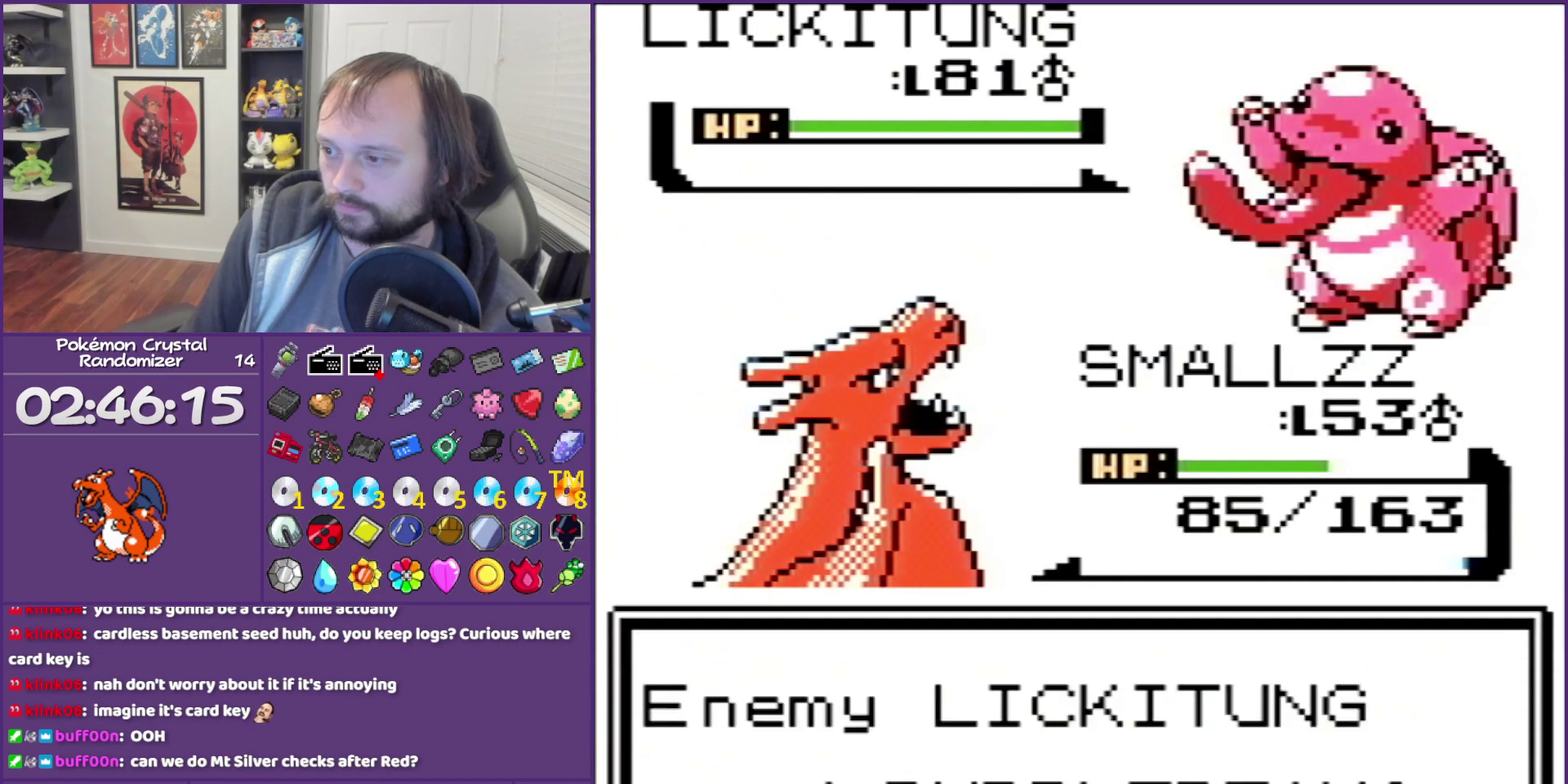
{"buttons": ["B"], "events": []}
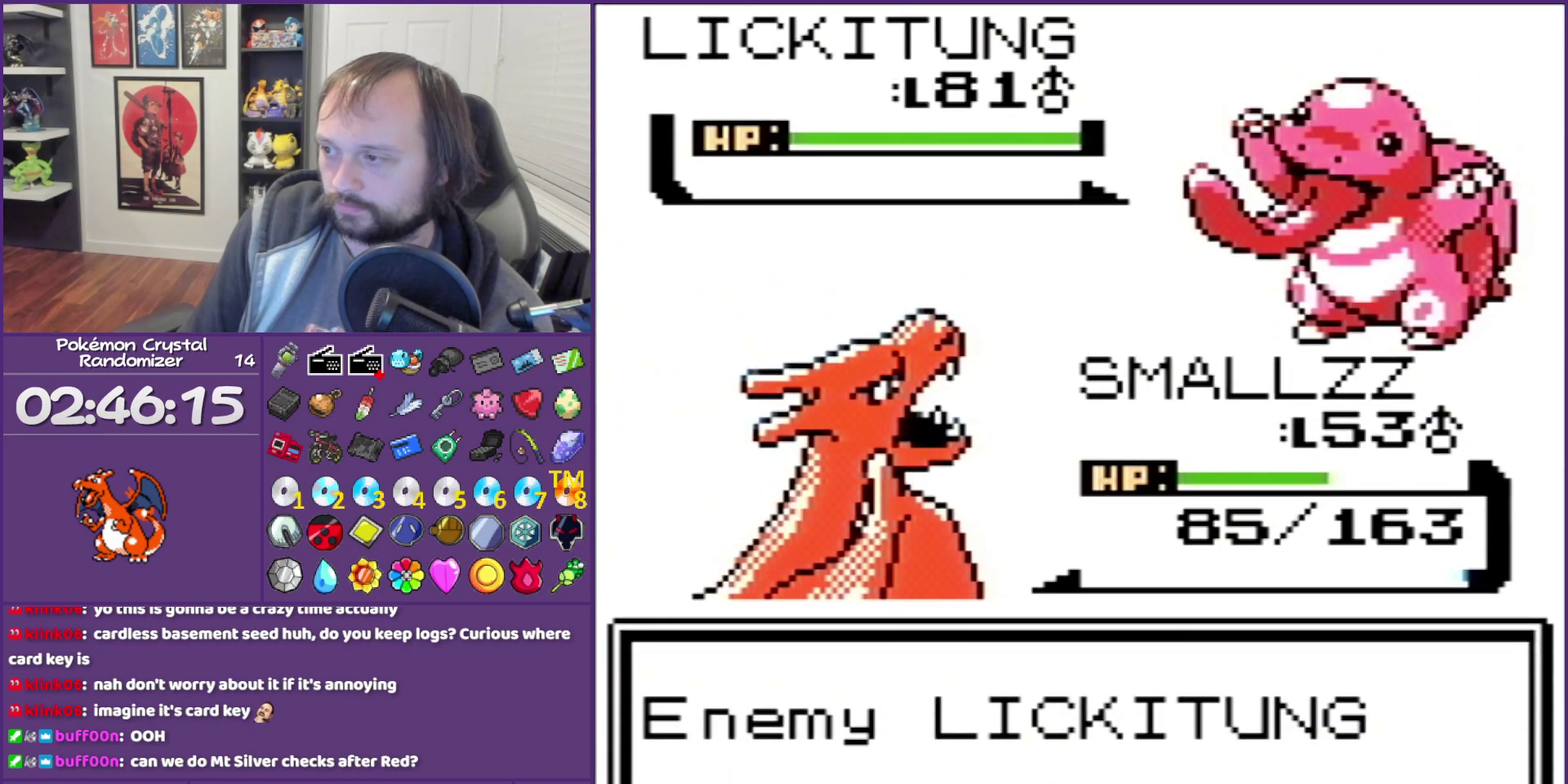
{"buttons": ["B"], "events": []}
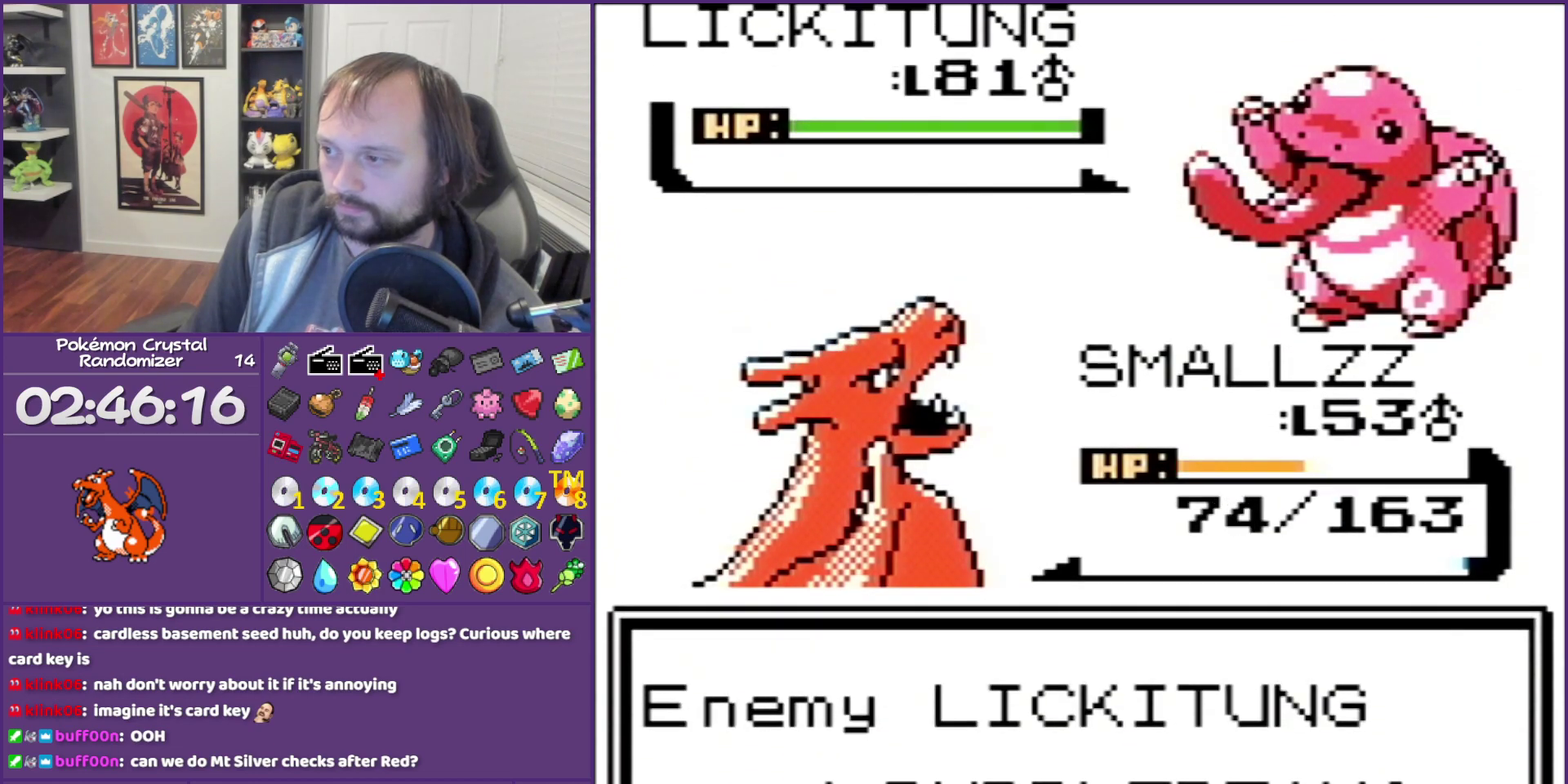
{"buttons": ["B"], "events": []}
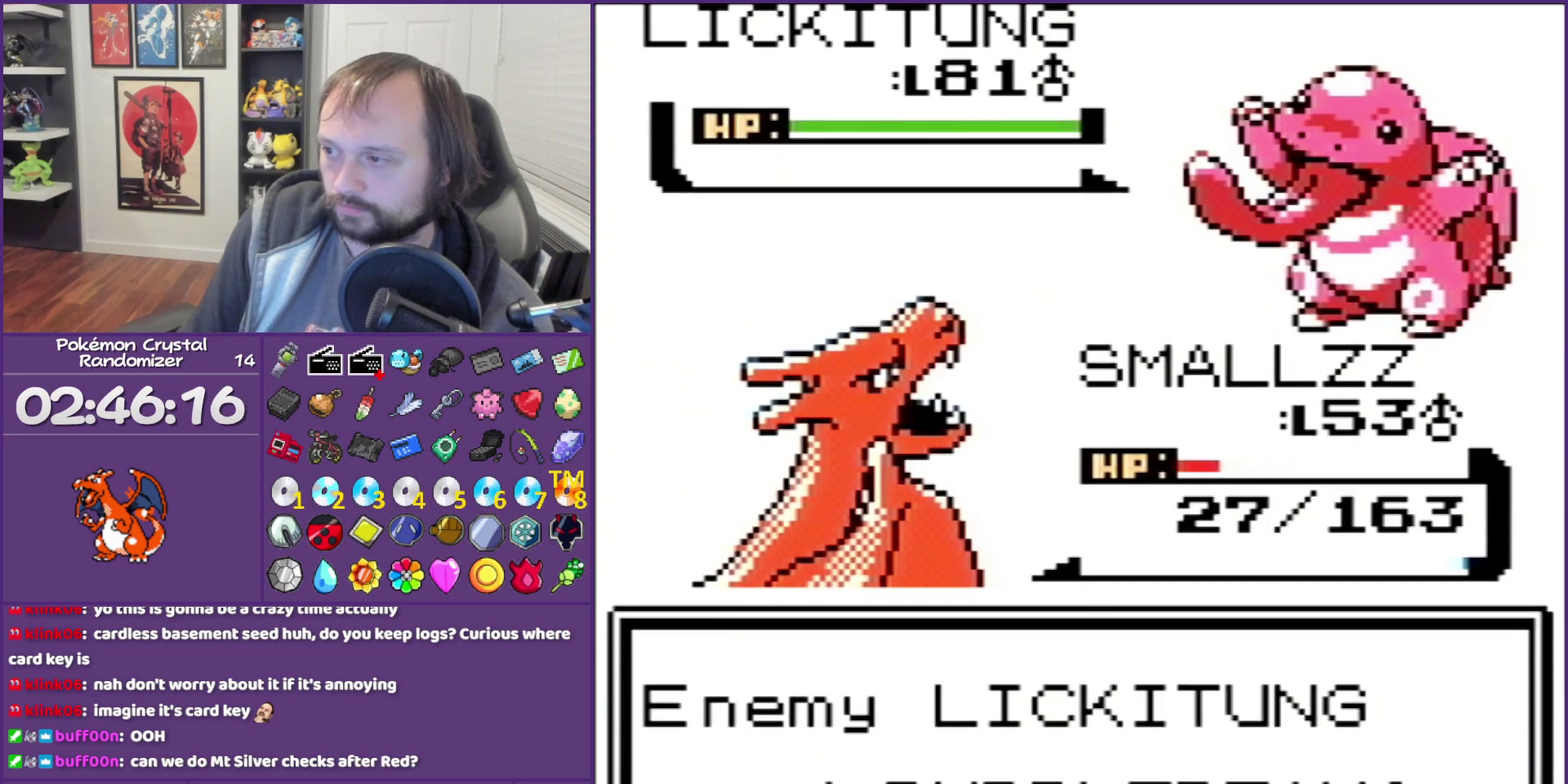
{"buttons": ["B"], "events": [[383, "L1", "down"], [483, "L1", "up"]]}
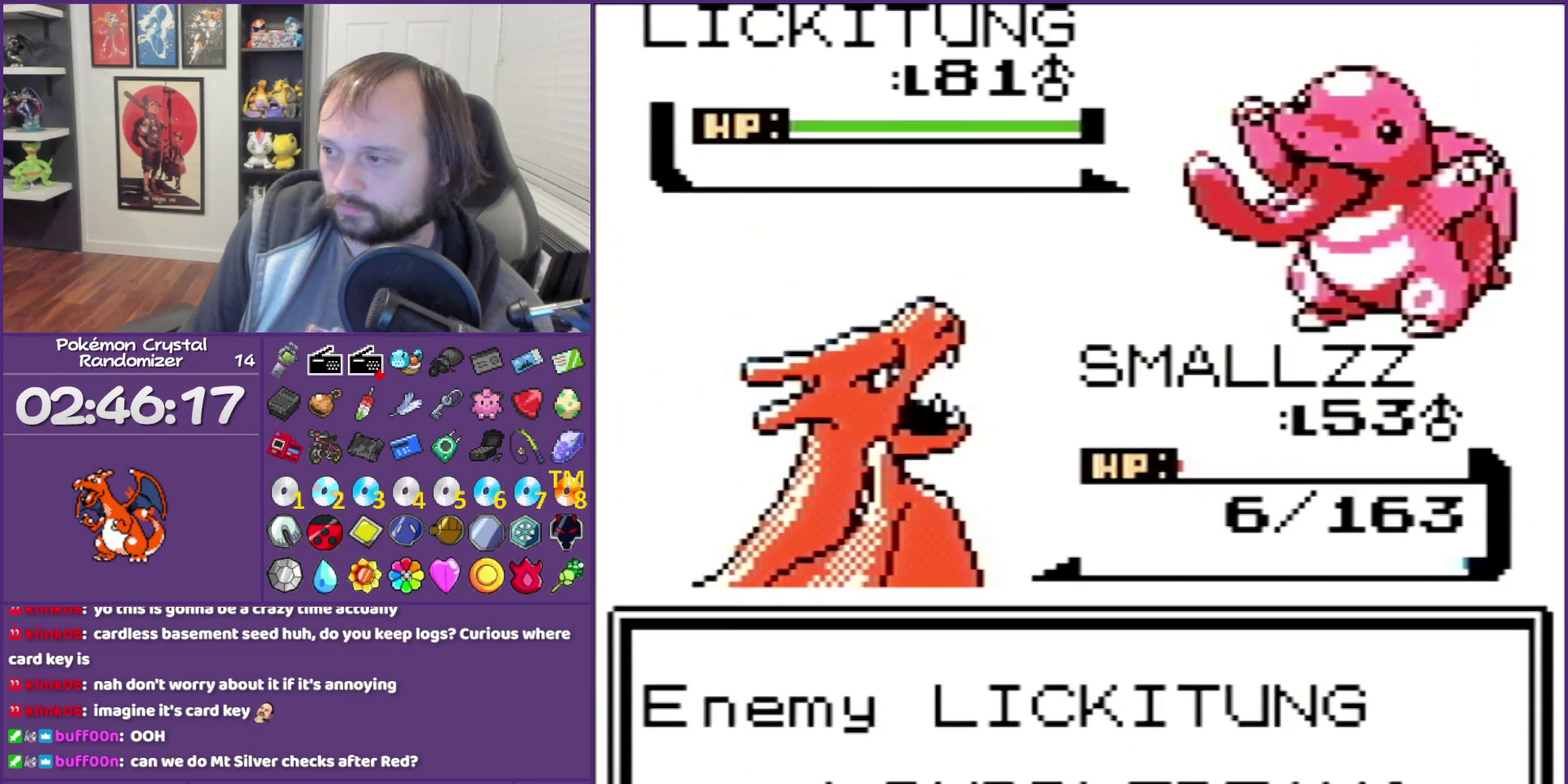
{"buttons": ["B"], "events": []}
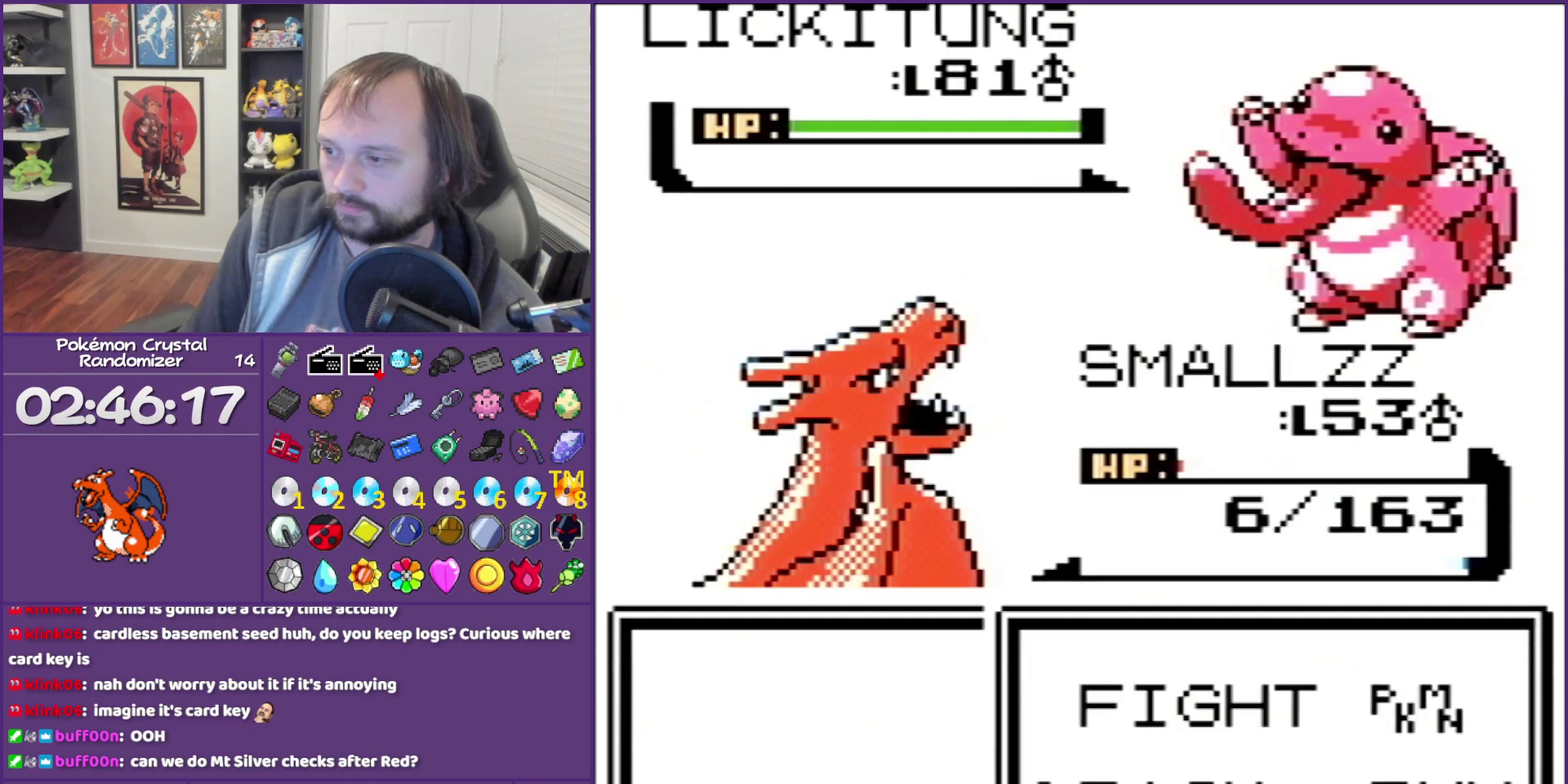
{"buttons": [], "events": [[300, "A", "down"], [300, "B", "up"], [483, "A", "up"]]}
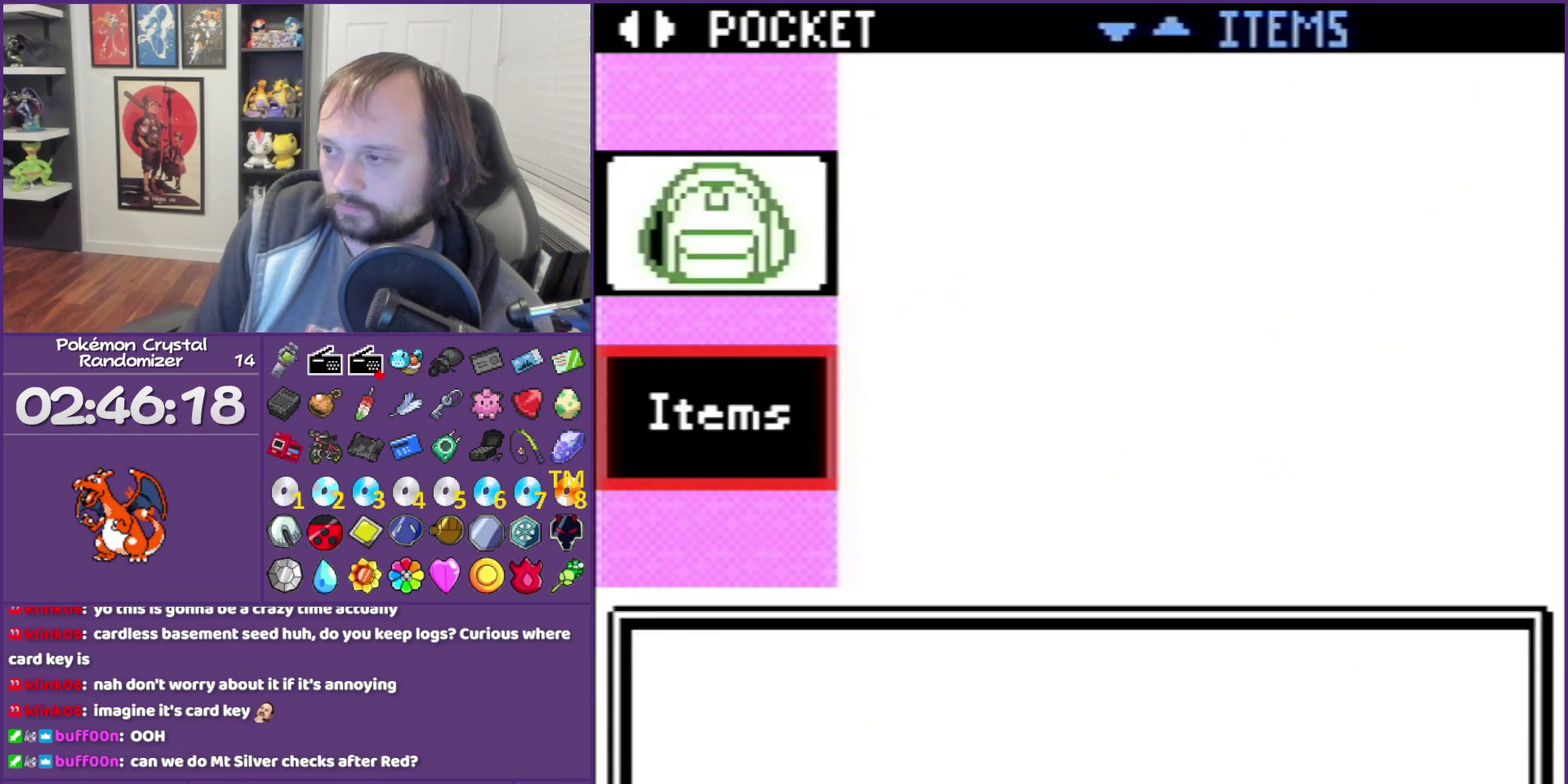
{"buttons": [], "events": []}
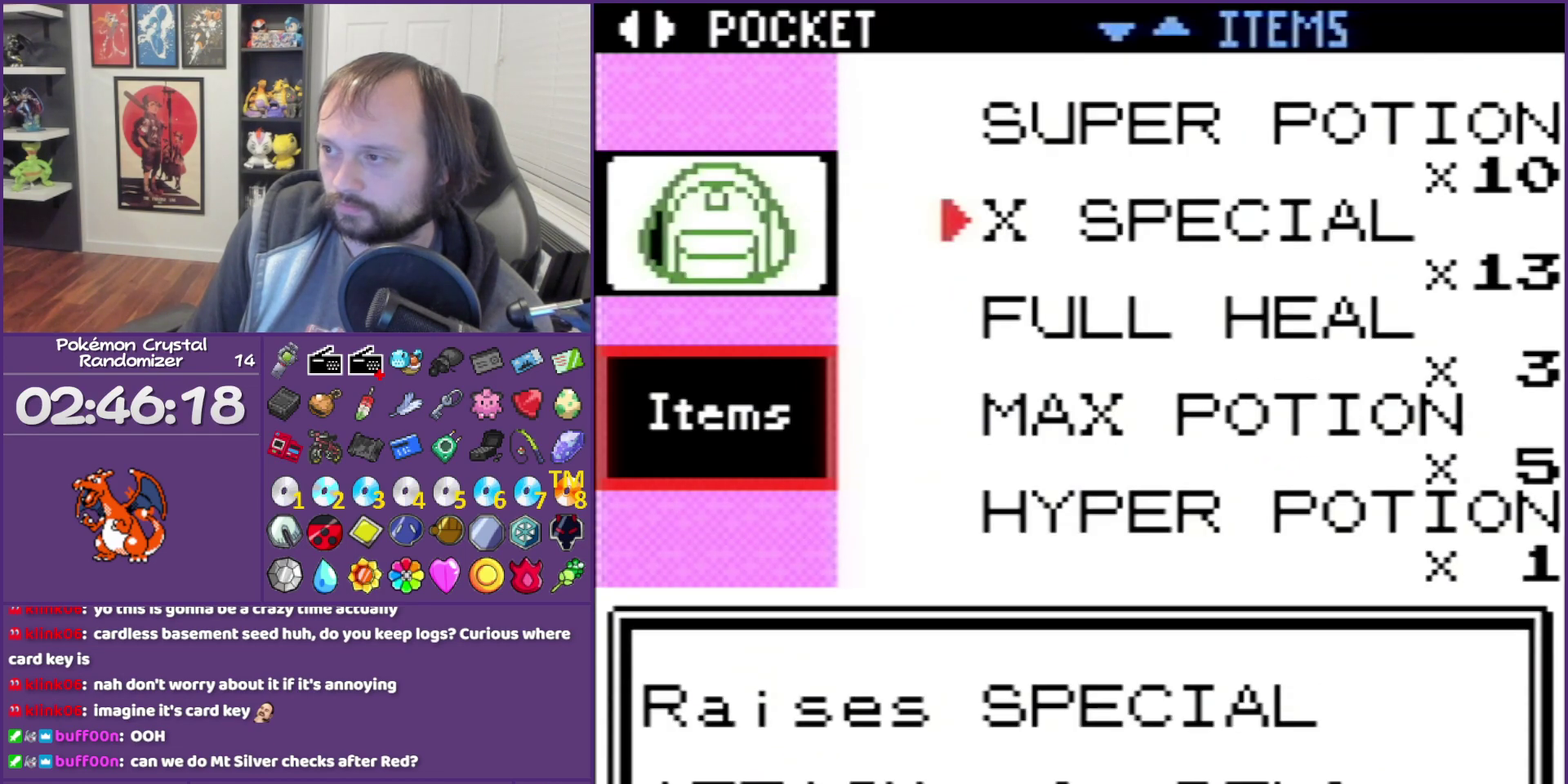
{"buttons": ["DPAD_DOWN"], "events": [[167, "DPAD_DOWN", "down"], [233, "DPAD_DOWN", "up"], [333, "DPAD_DOWN", "down"], [383, "DPAD_DOWN", "up"], [450, "DPAD_DOWN", "down"]]}
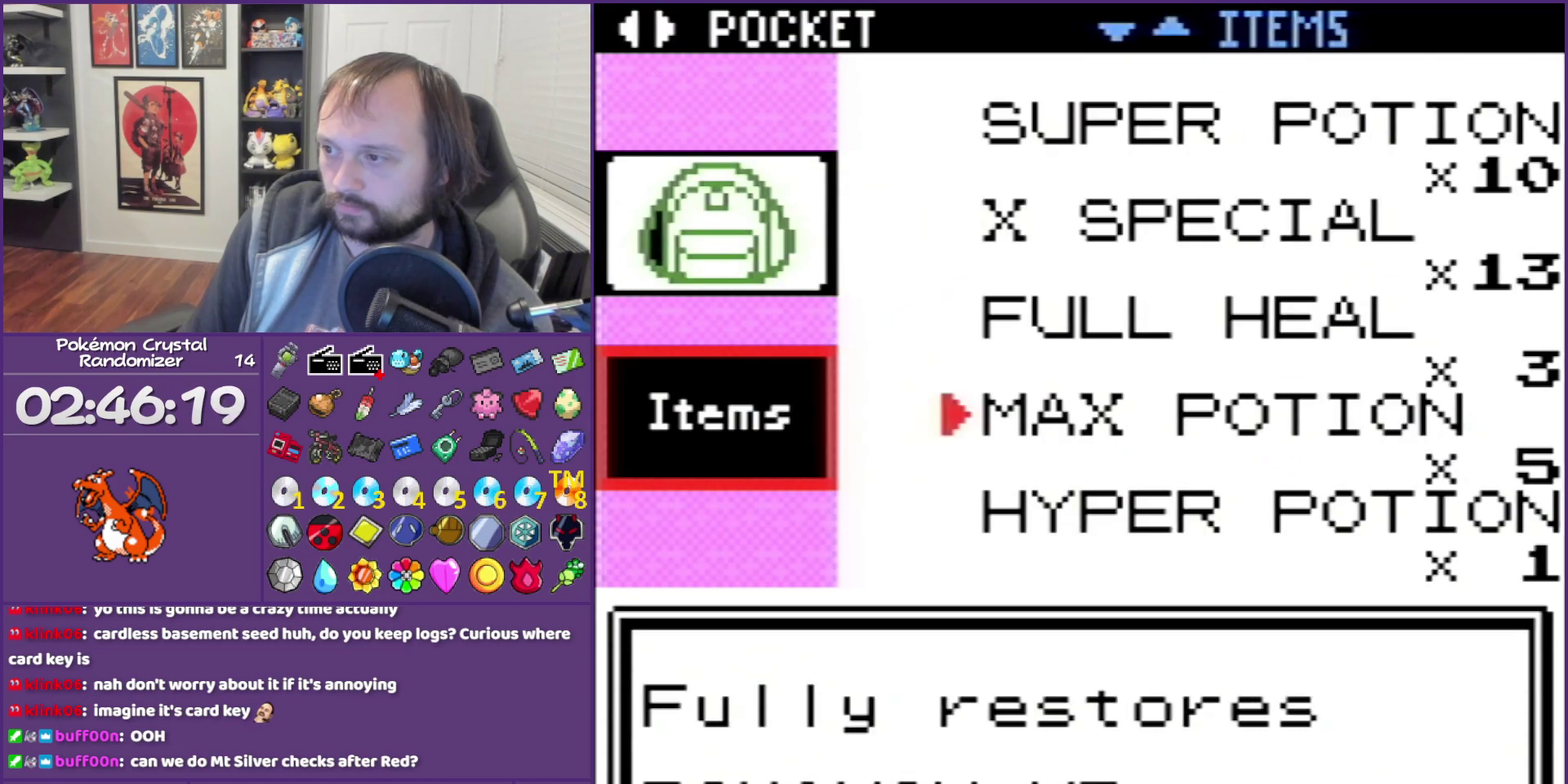
{"buttons": [], "events": [[83, "DPAD_DOWN", "up"]]}
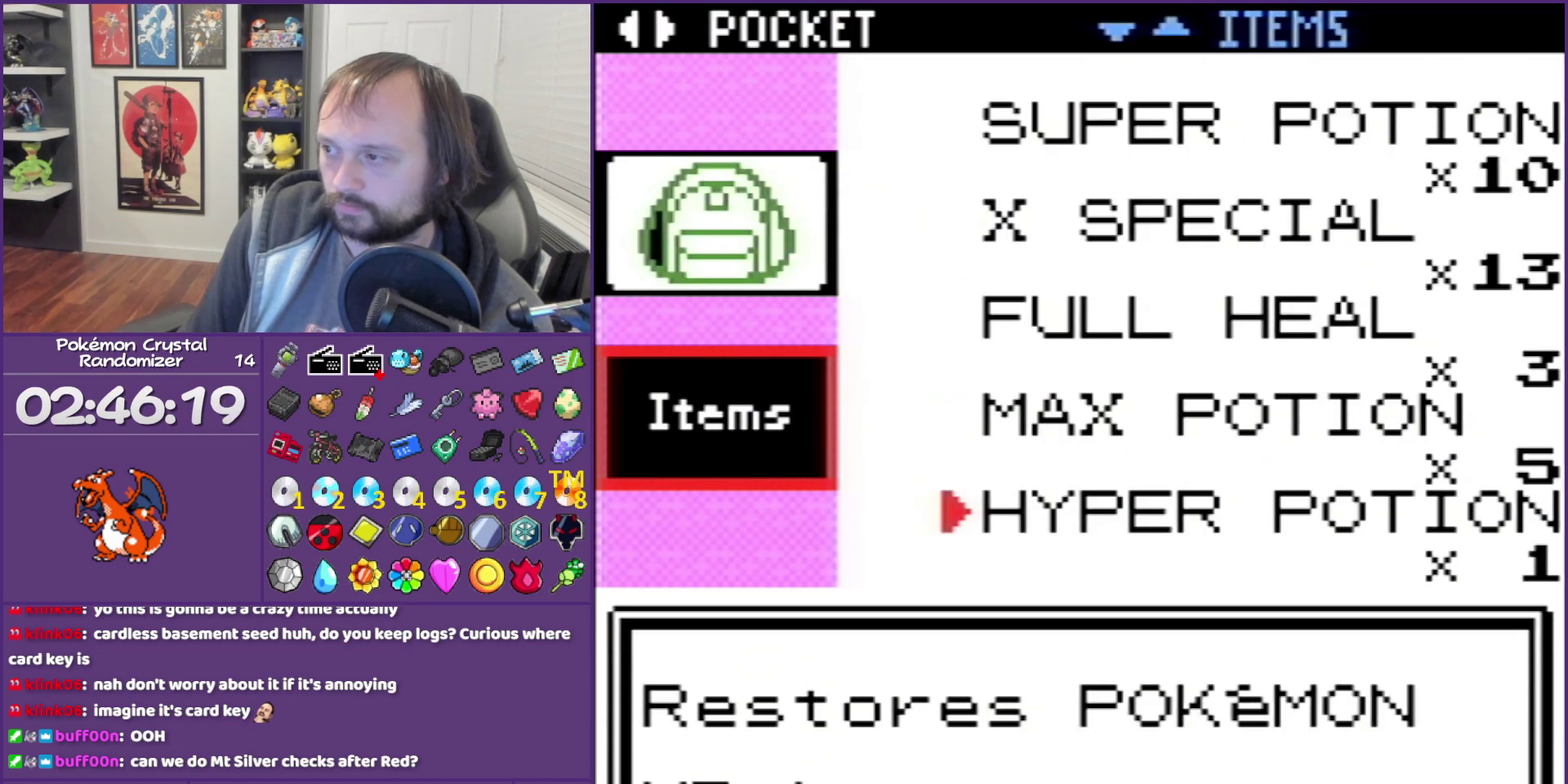
{"buttons": [], "events": []}
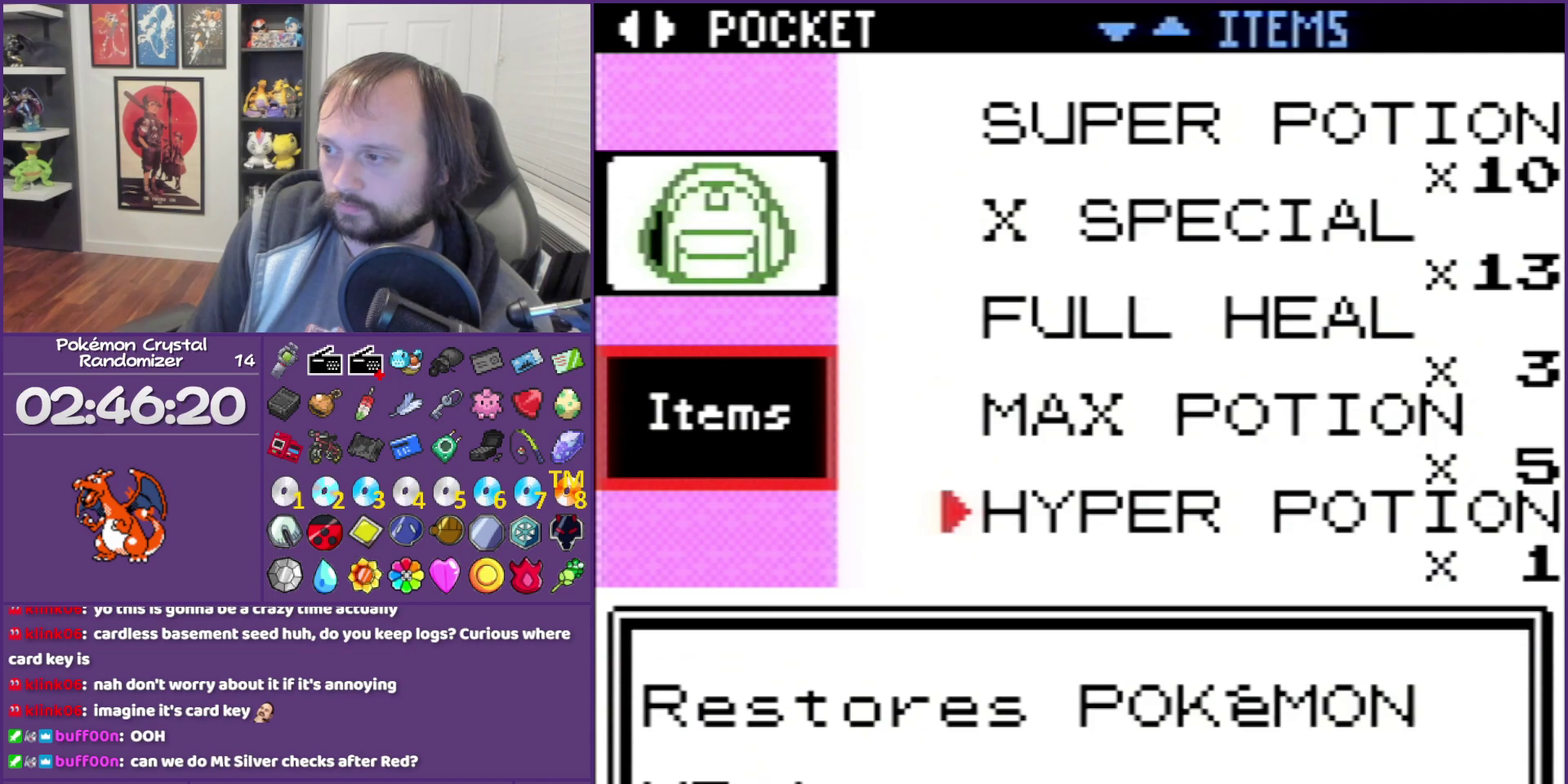
{"buttons": [], "events": [[350, "A", "down"], [500, "A", "up"]]}
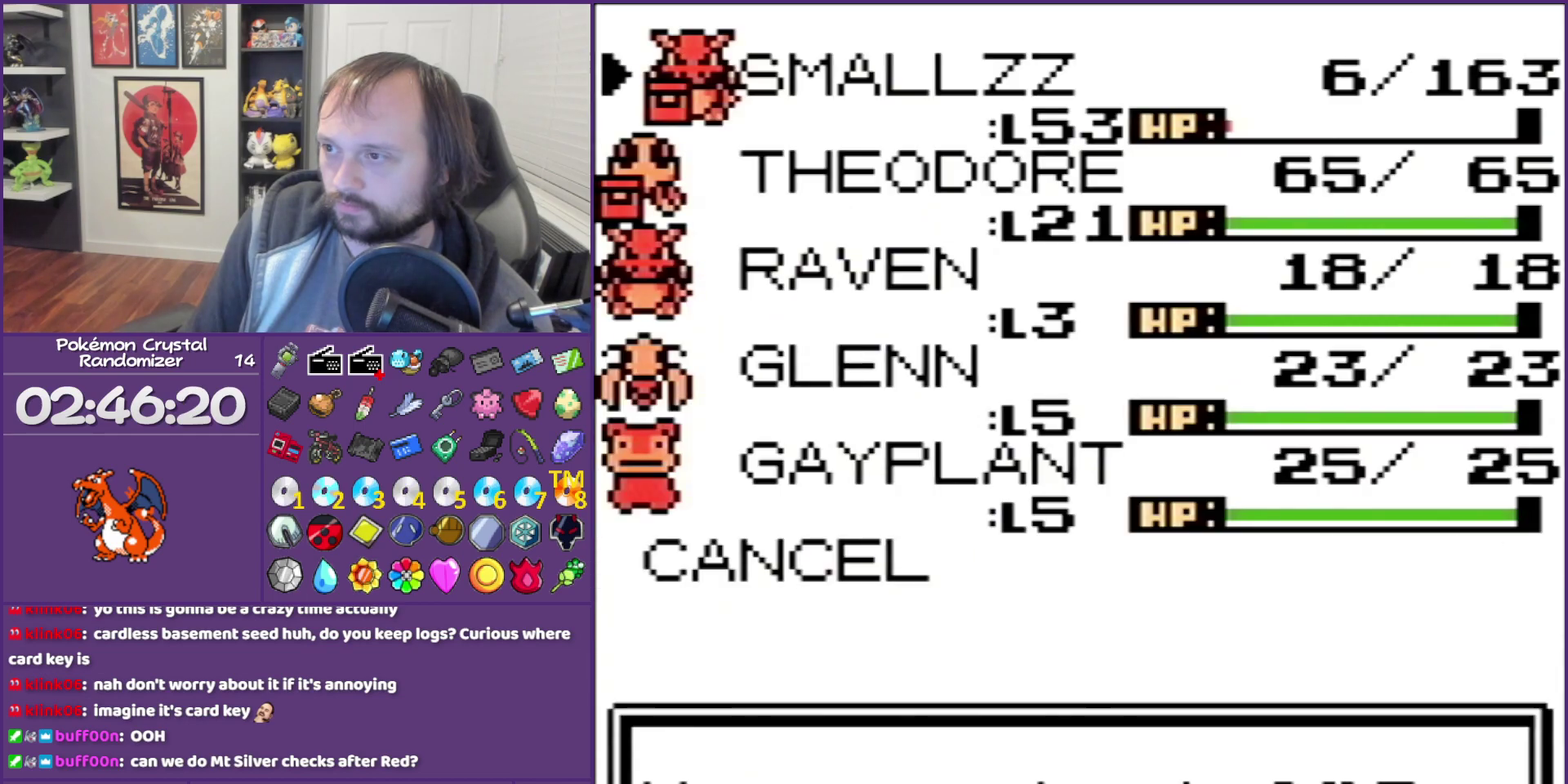
{"buttons": ["A"], "events": [[217, "A", "down"], [300, "A", "up"], [400, "A", "down"]]}
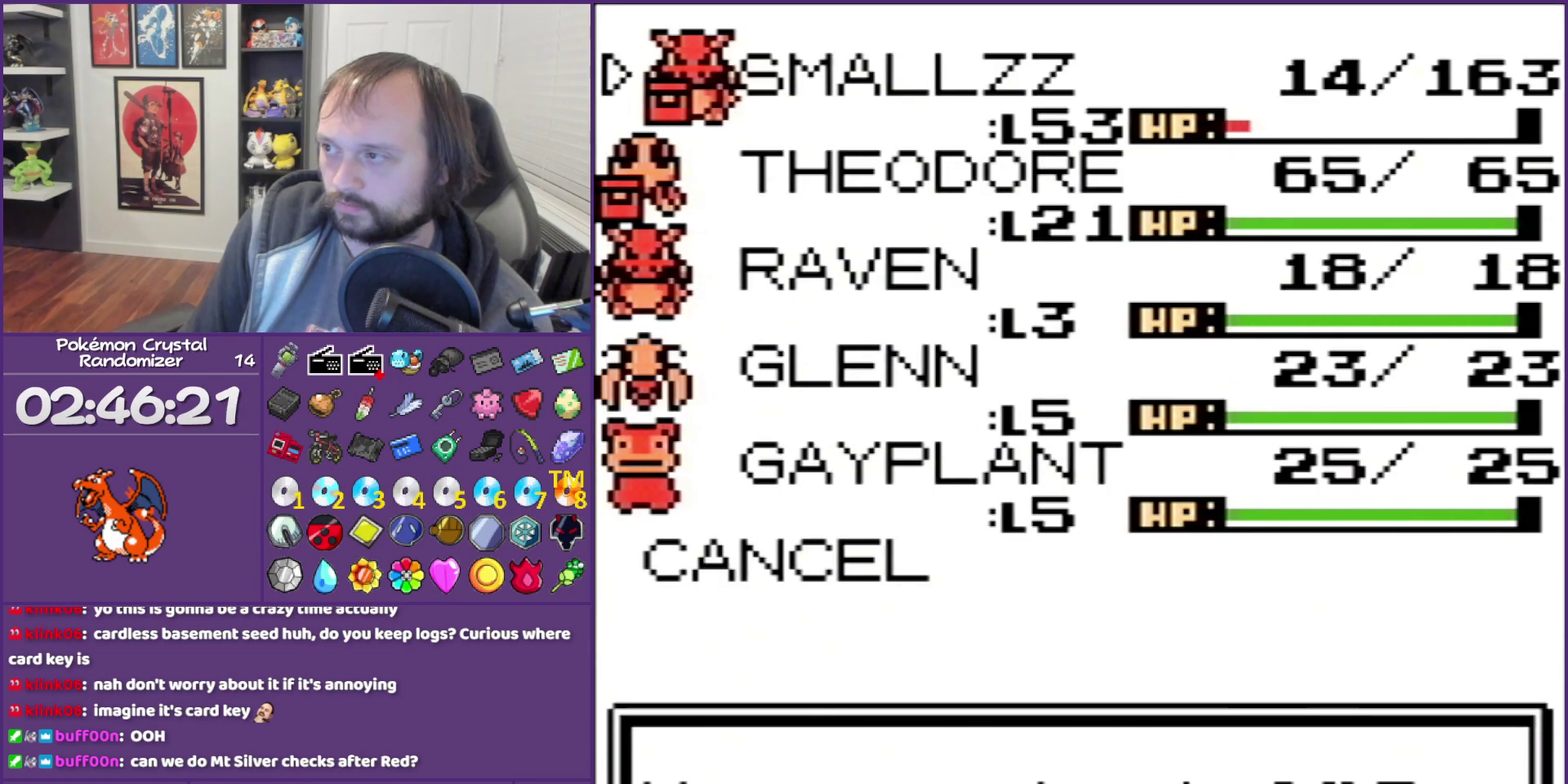
{"buttons": ["A"], "events": []}
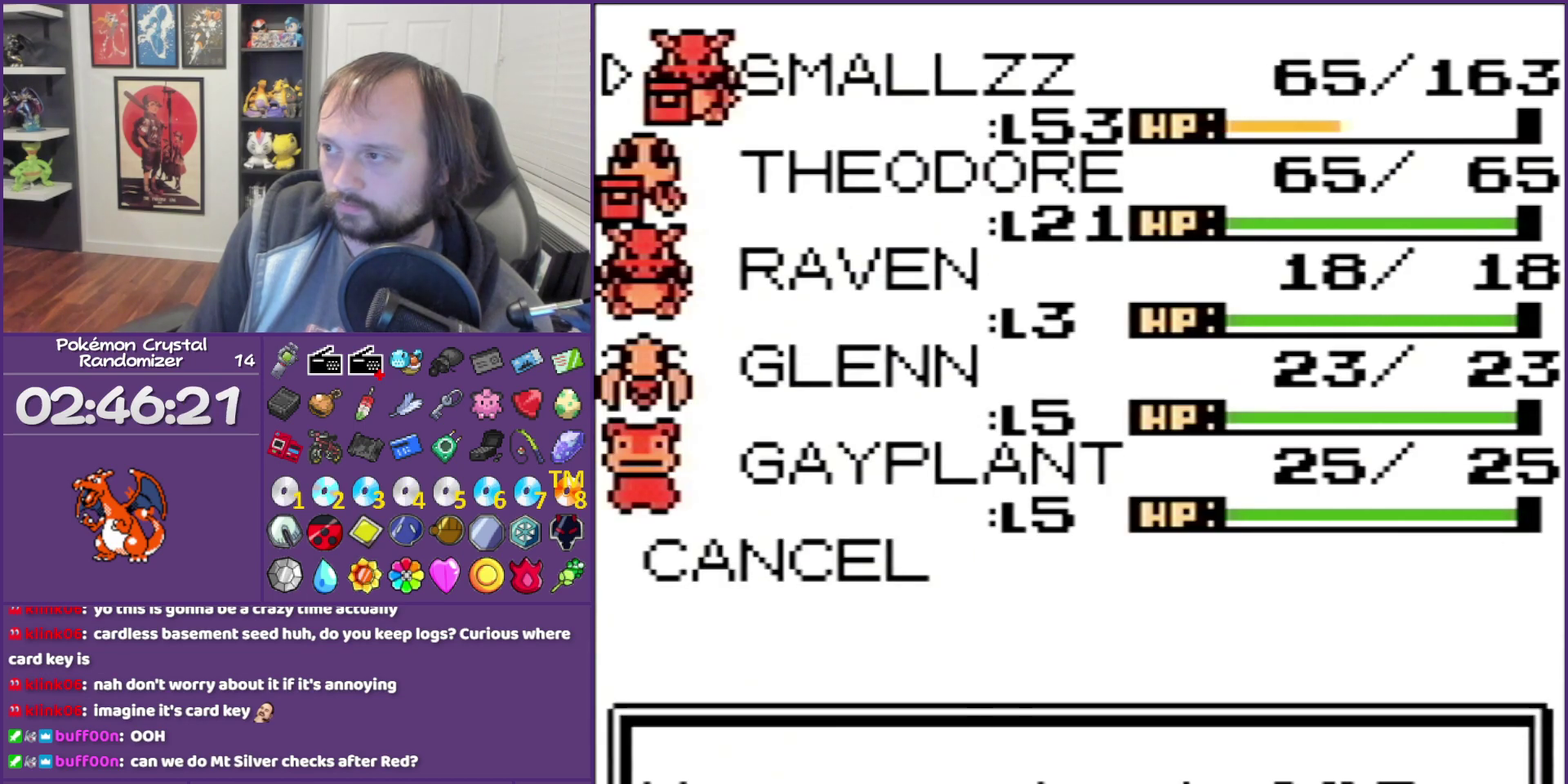
{"buttons": ["B"], "events": [[200, "A", "up"], [200, "B", "down"]]}
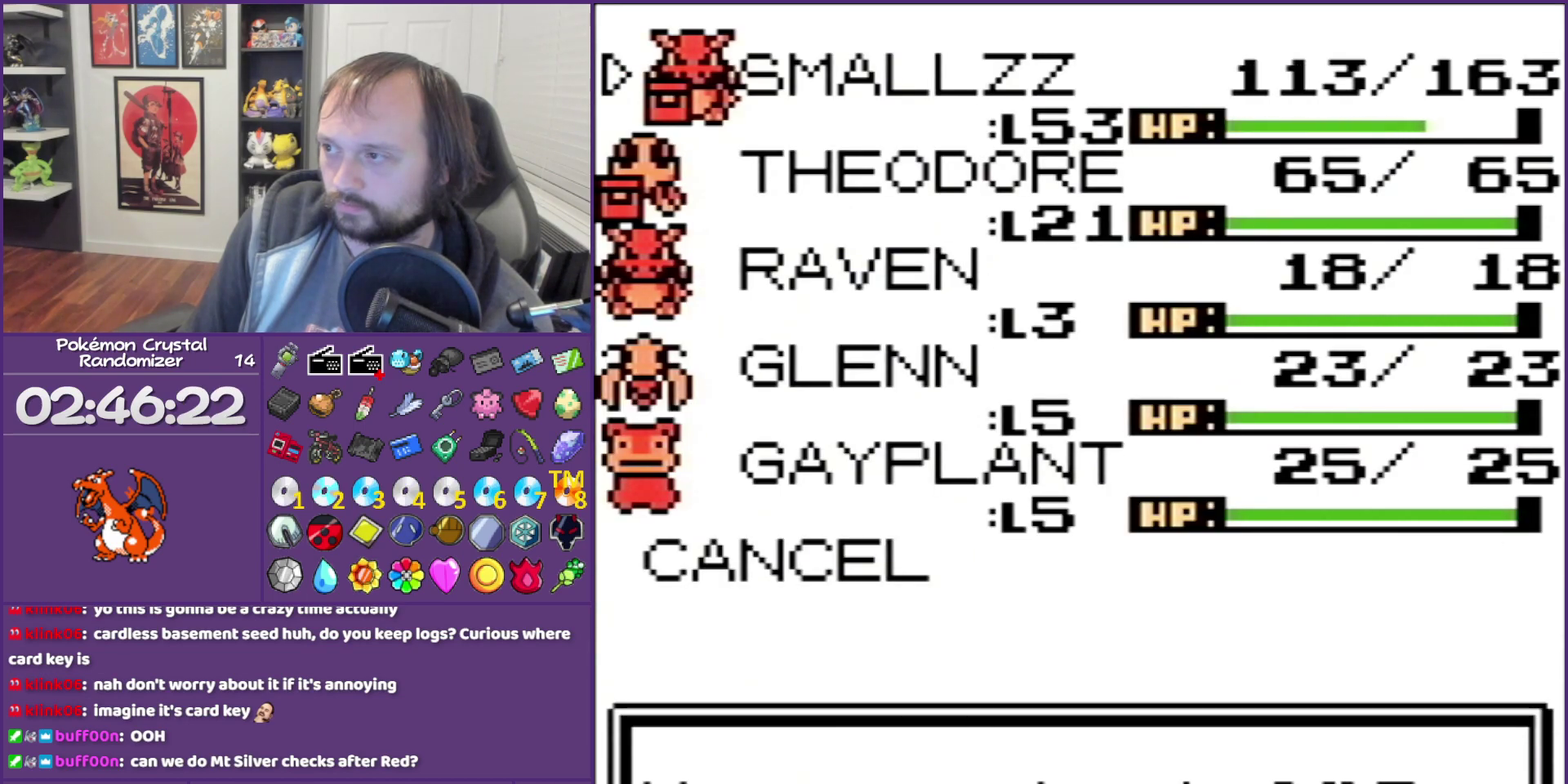
{"buttons": ["B"], "events": [[367, "B", "up"], [433, "B", "down"]]}
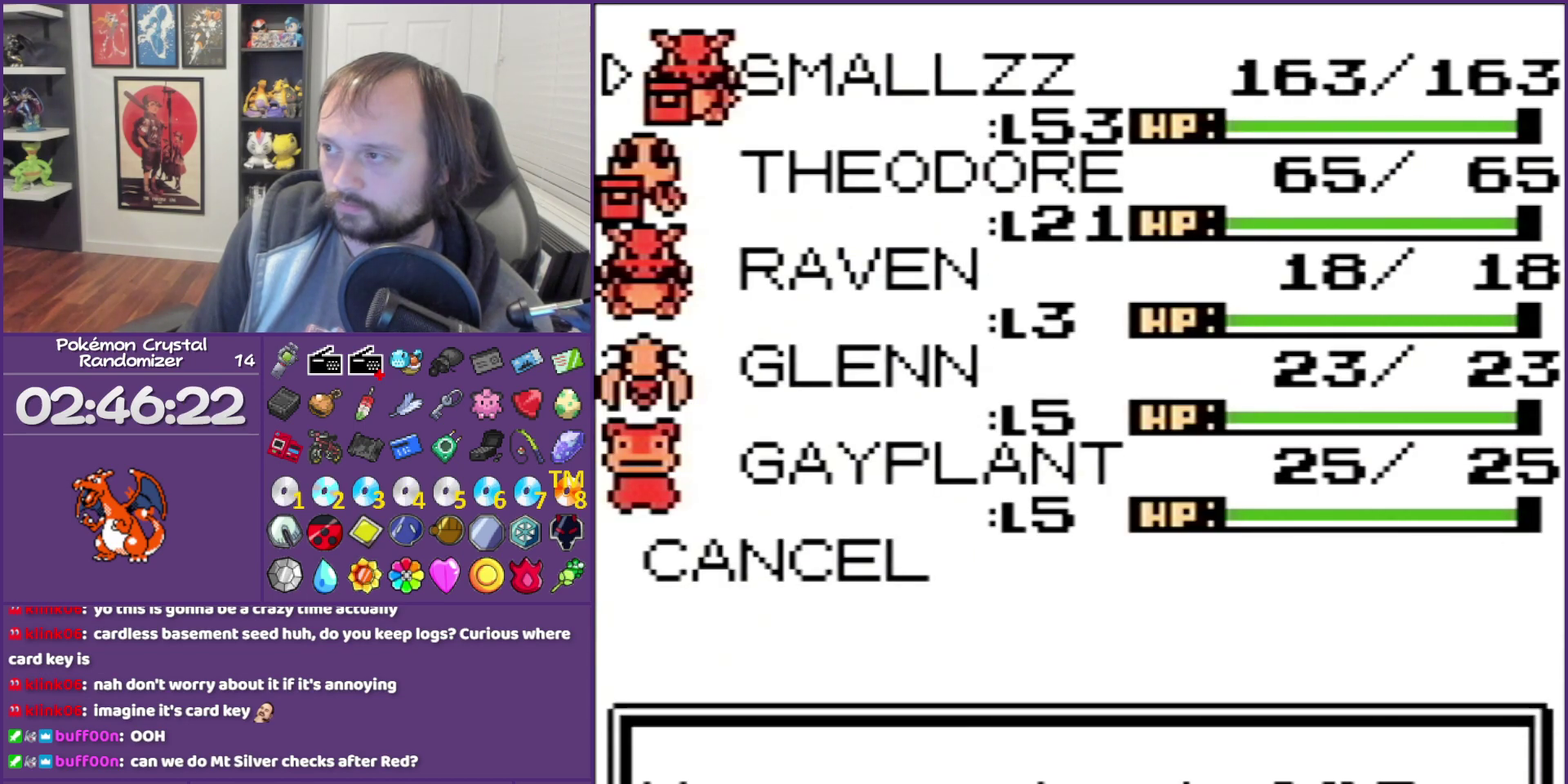
{"buttons": [], "events": [[317, "B", "up"], [367, "B", "down"], [467, "B", "up"]]}
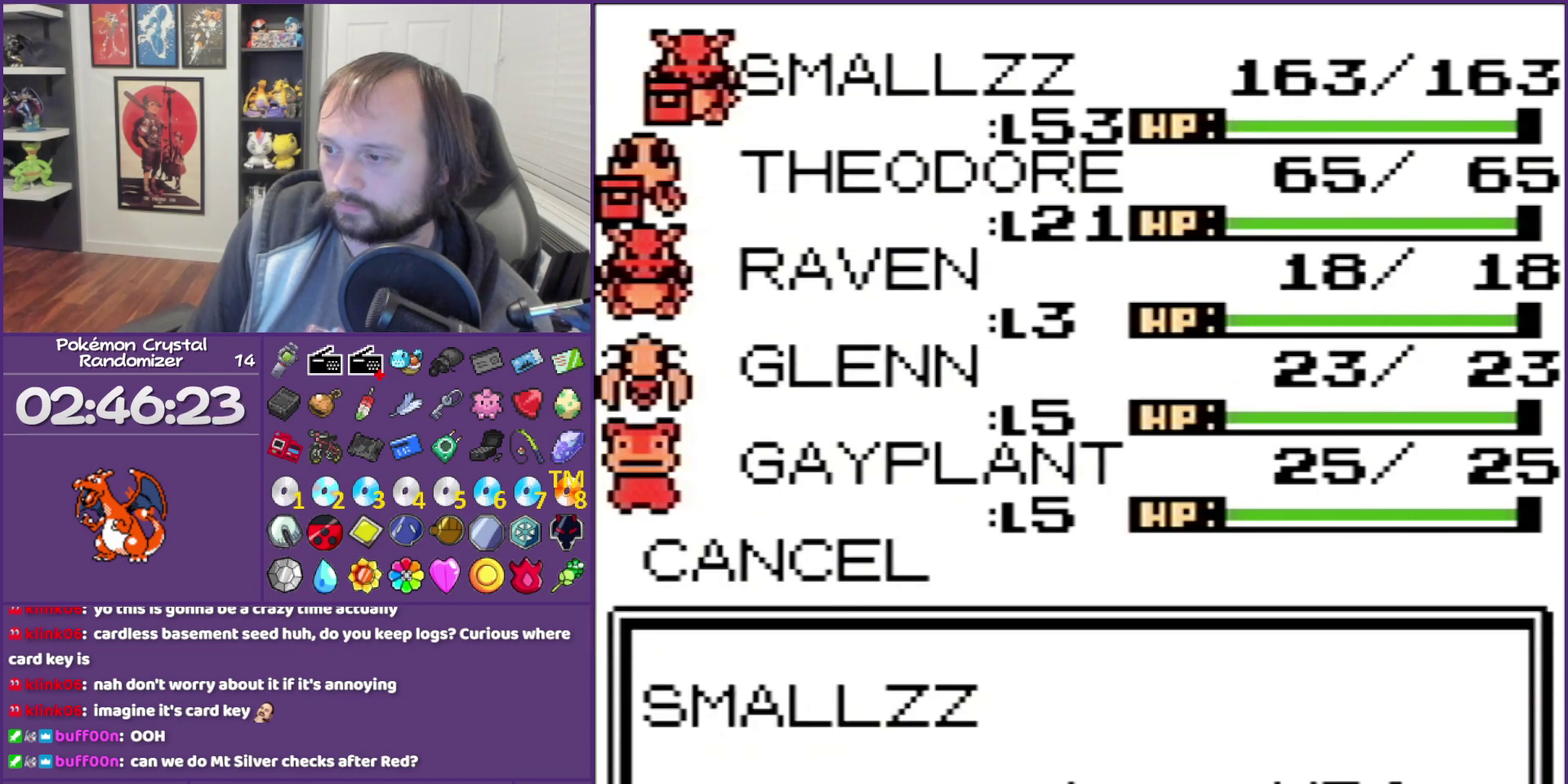
{"buttons": [], "events": [[117, "B", "down"], [183, "B", "up"], [283, "B", "down"], [500, "B", "up"]]}
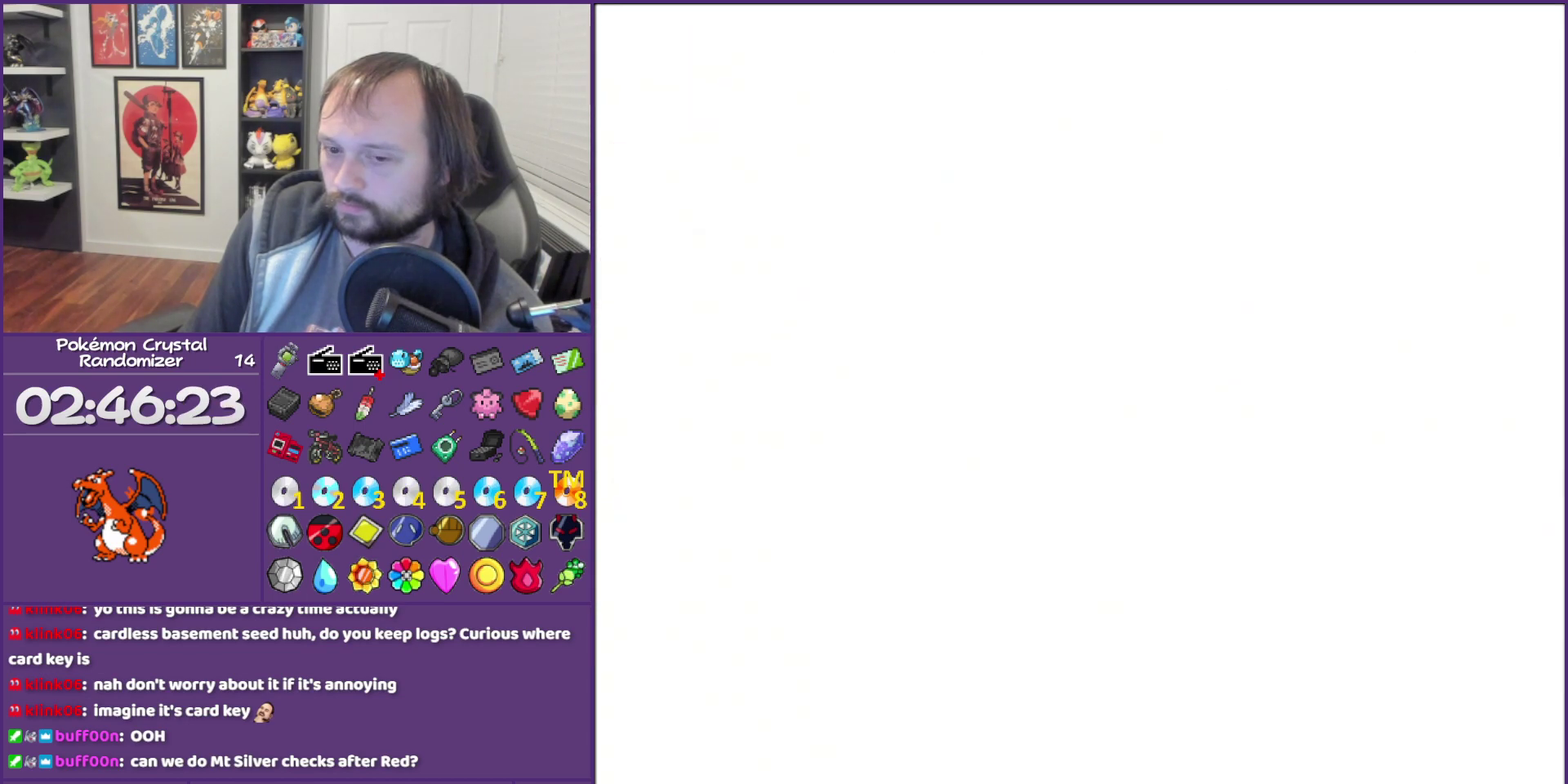
{"buttons": [], "events": [[283, "B", "down"], [367, "B", "up"]]}
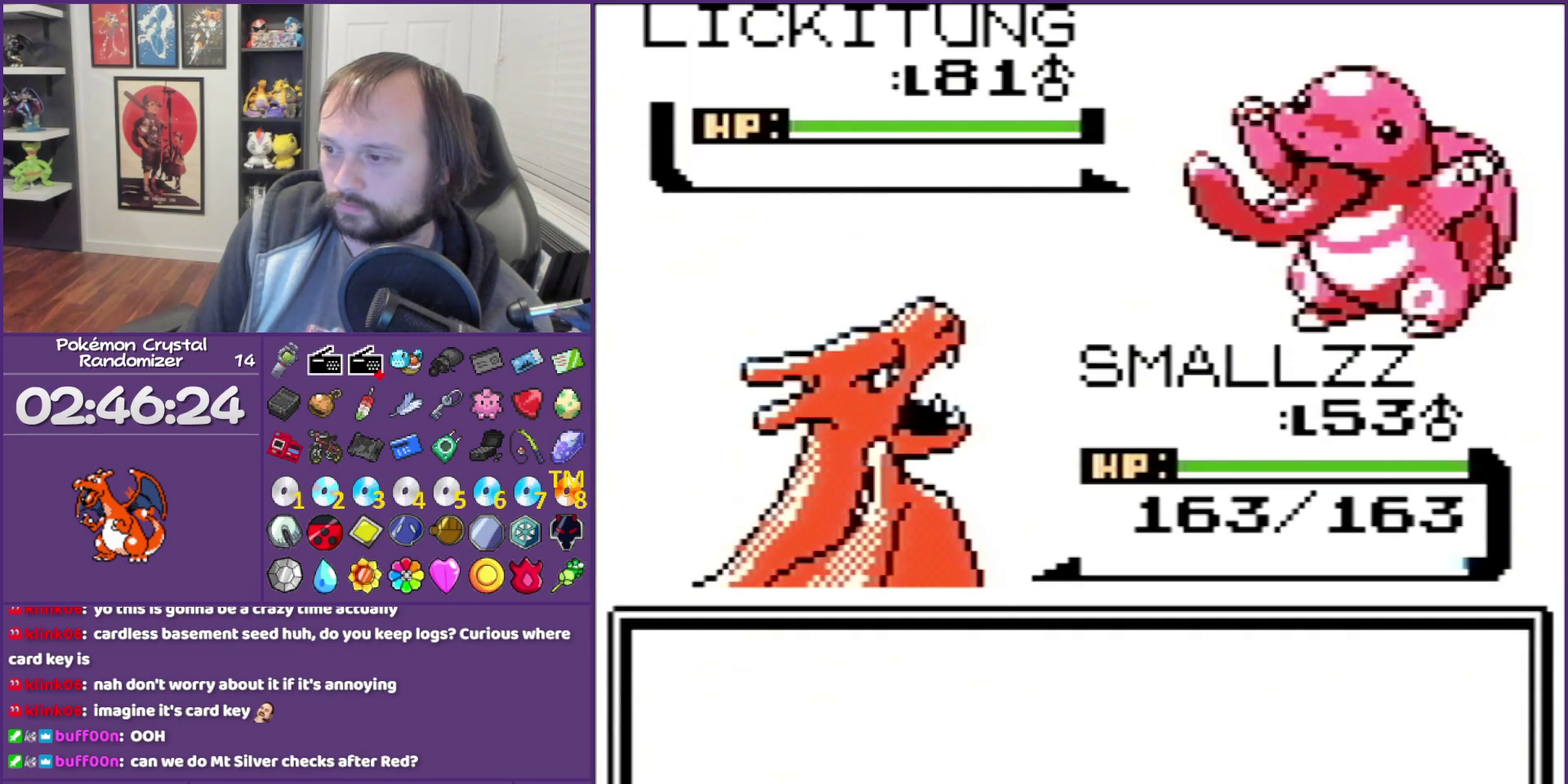
{"buttons": [], "events": [[150, "B", "down"], [250, "B", "up"], [367, "B", "down"], [433, "B", "up"]]}
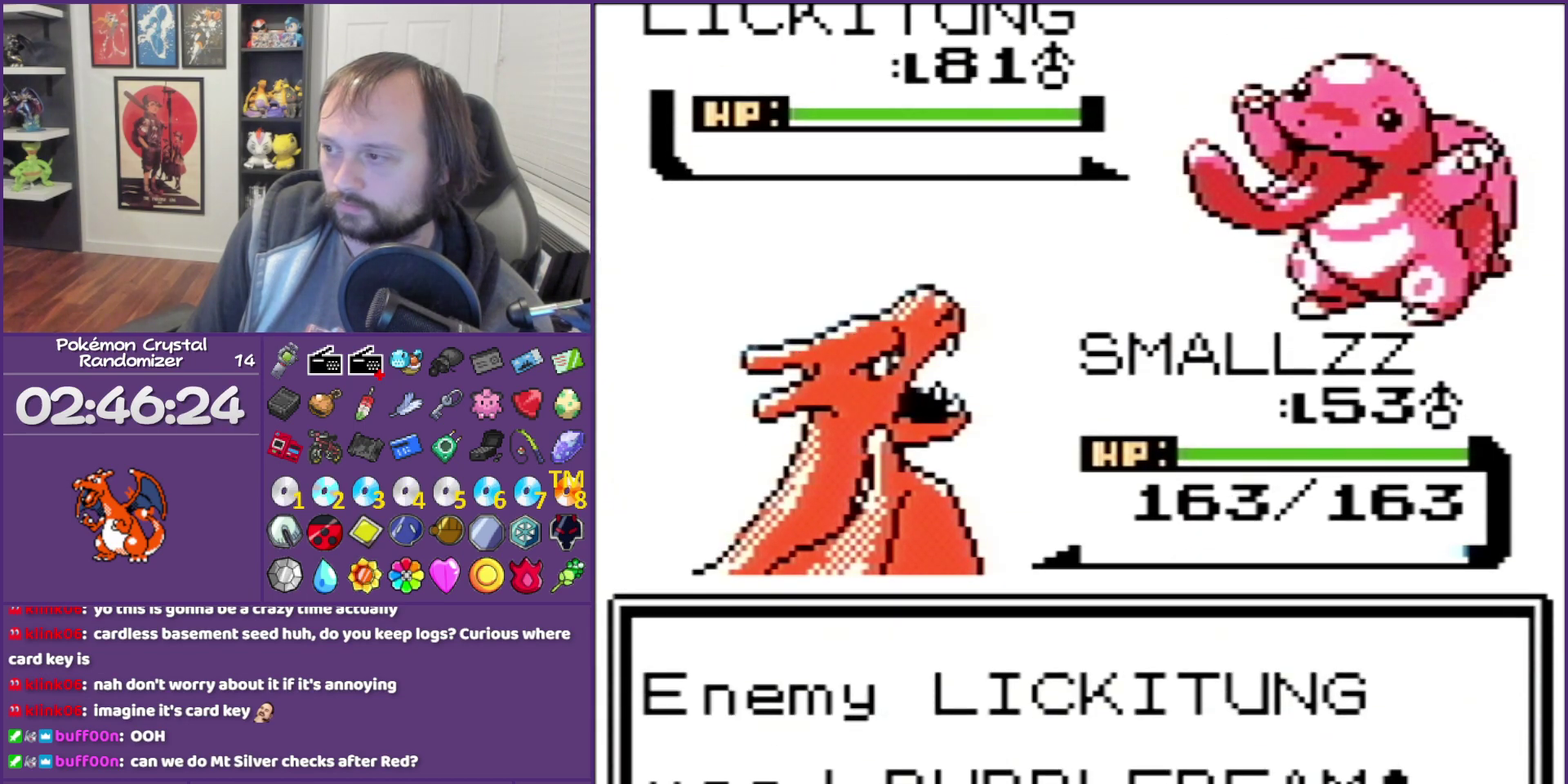
{"buttons": ["B"], "events": [[33, "B", "down"]]}
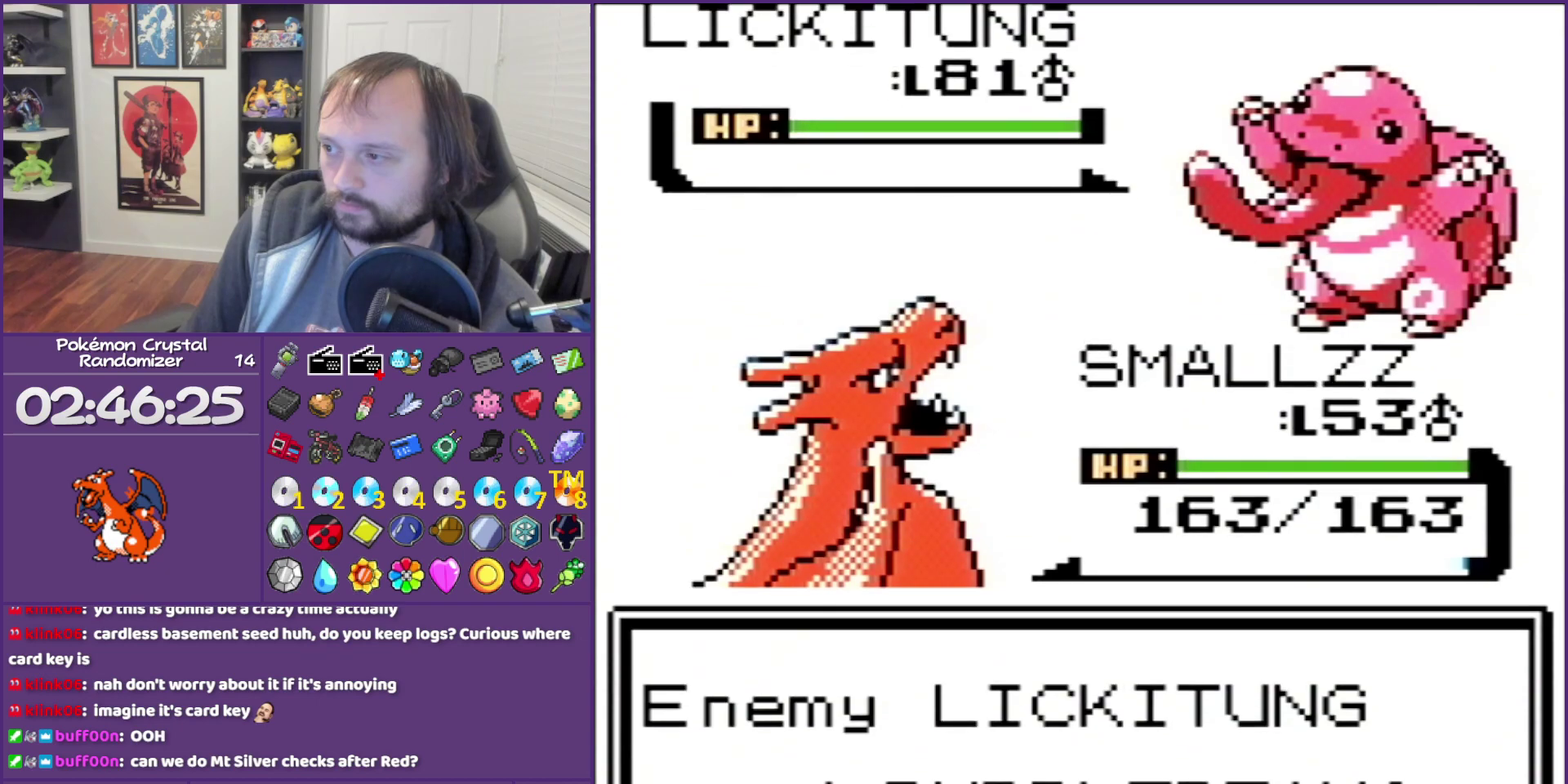
{"buttons": ["B"], "events": []}
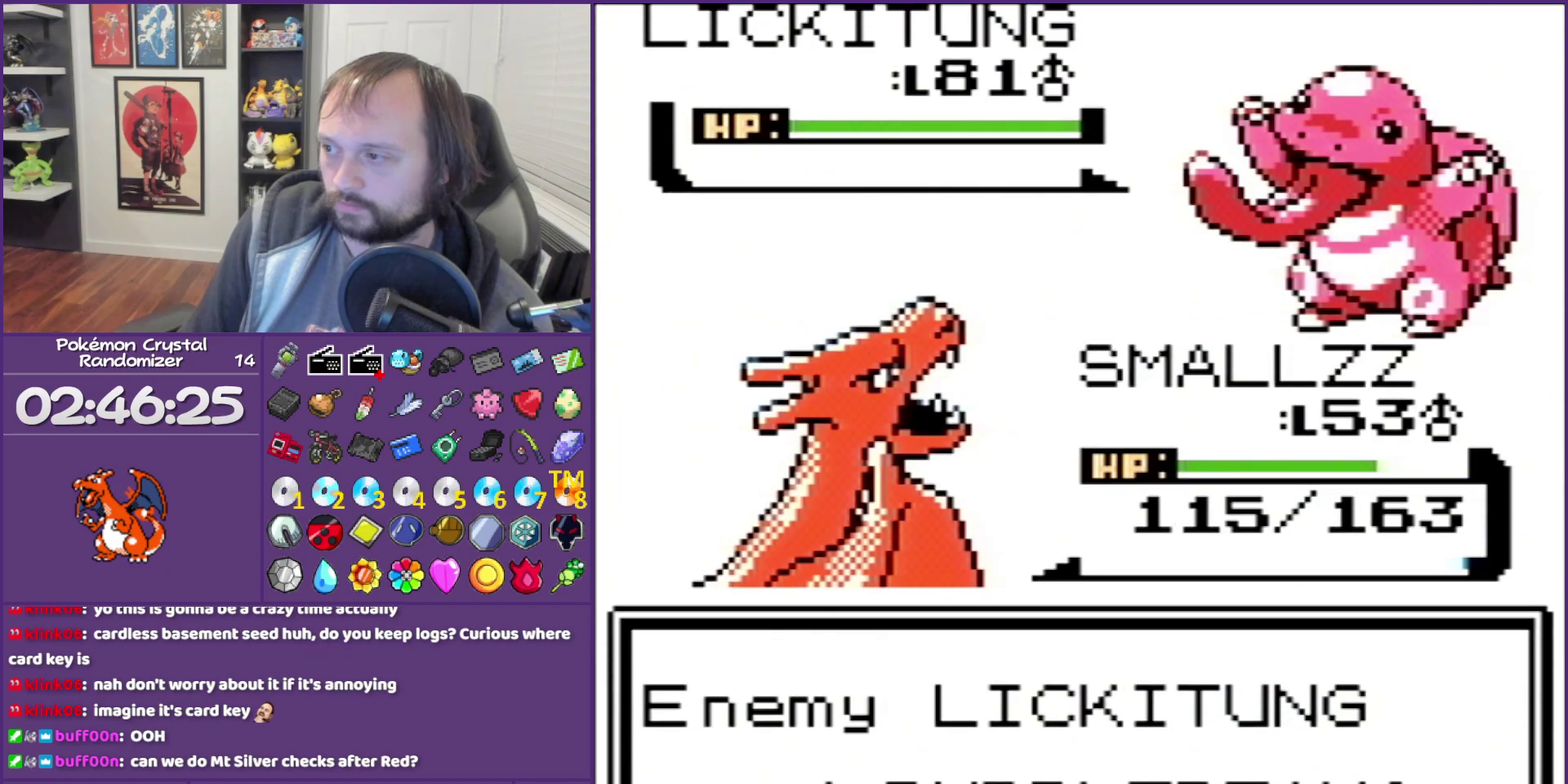
{"buttons": ["B"], "events": []}
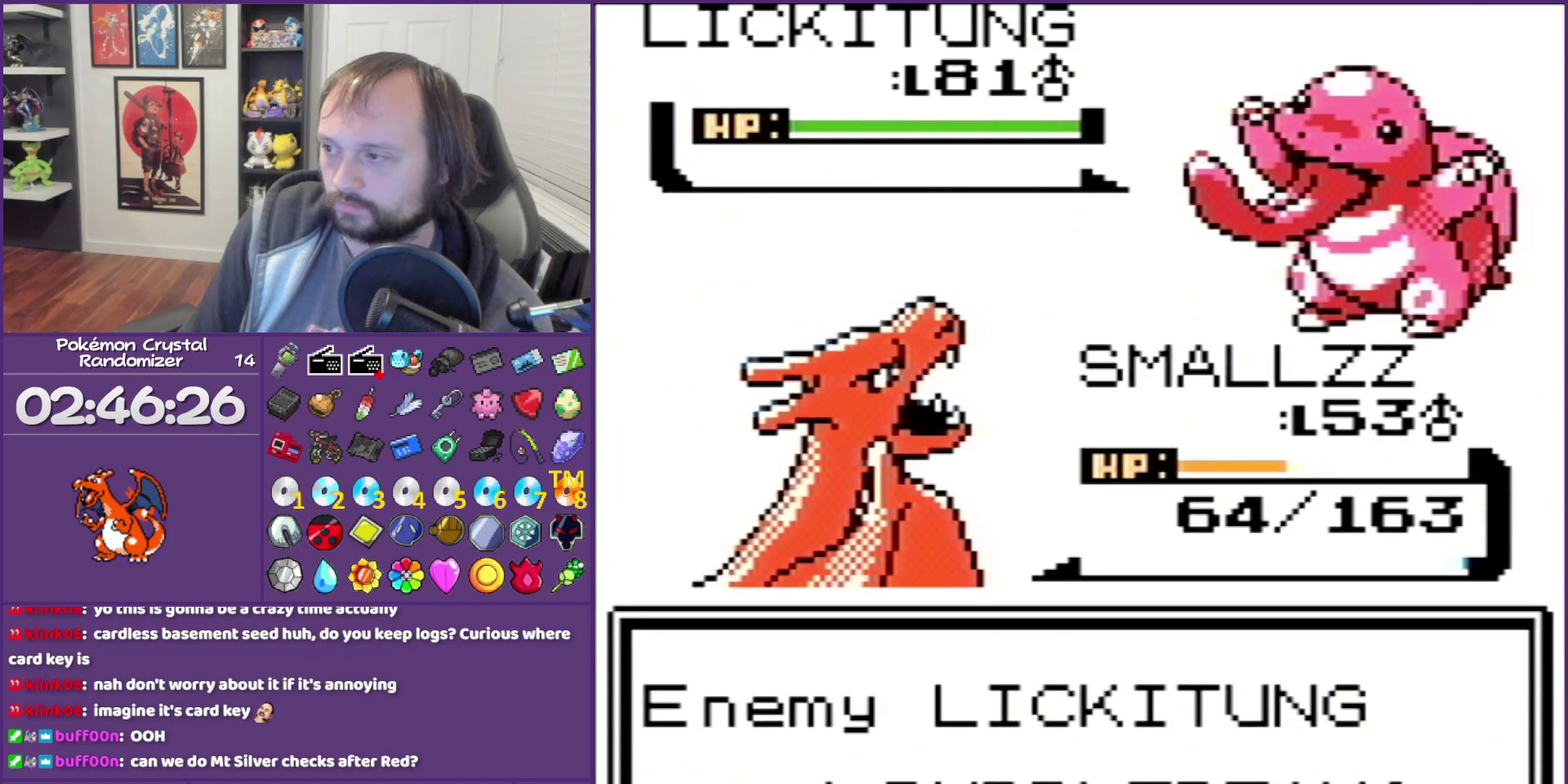
{"buttons": ["B"], "events": []}
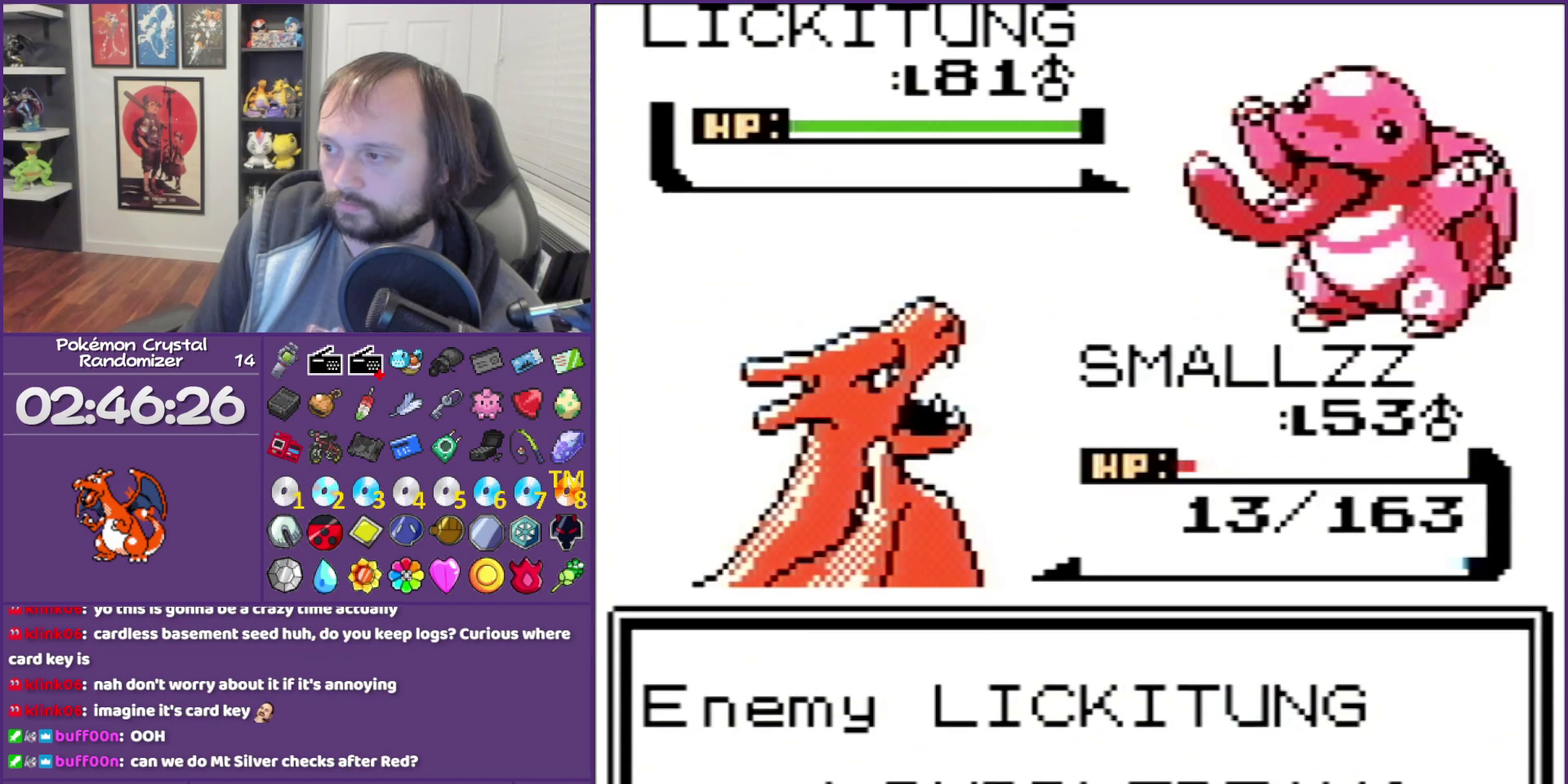
{"buttons": ["B"], "events": []}
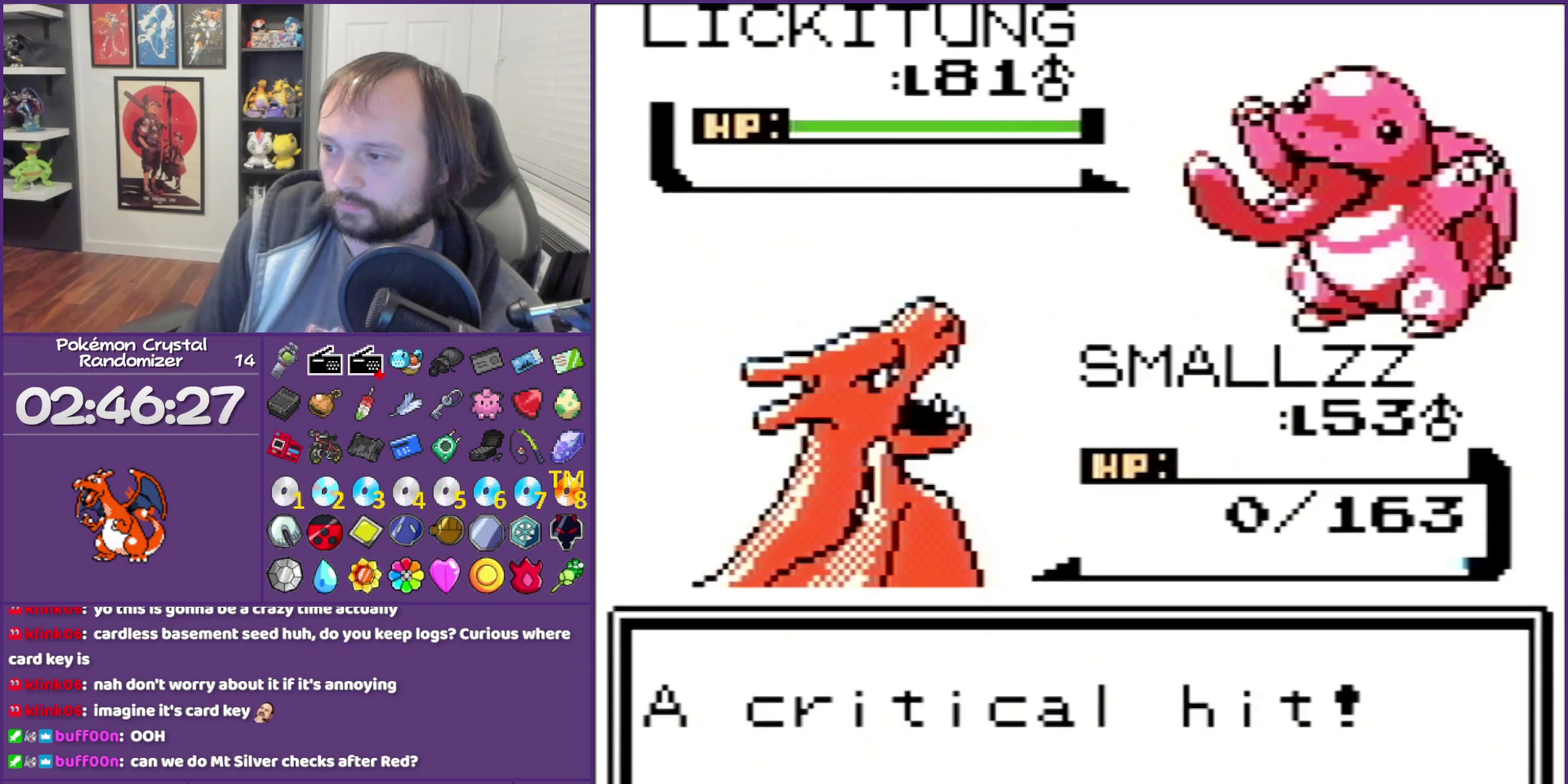
{"buttons": ["A", "B"], "events": [[217, "A", "down"]]}